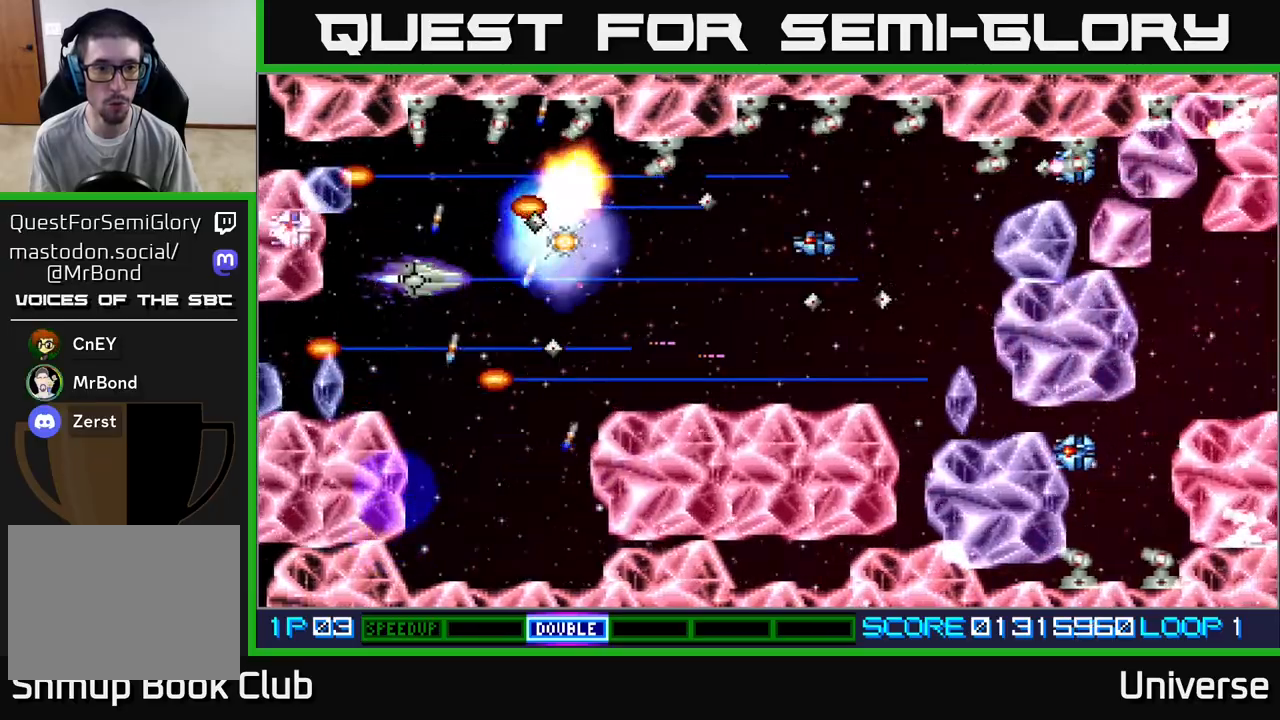
Gameplay with a controller (Xbox layout); each line is a JSON object with the inputs held at the frame after it. "events" lists button and stick changes between this image and that frame as [ms after this image, input, new state], when the widget could be followed in between. Not read: right_stick.
{"buttons": ["A", "DPAD_UP", "DPAD_RIGHT"], "left_stick": "center"}
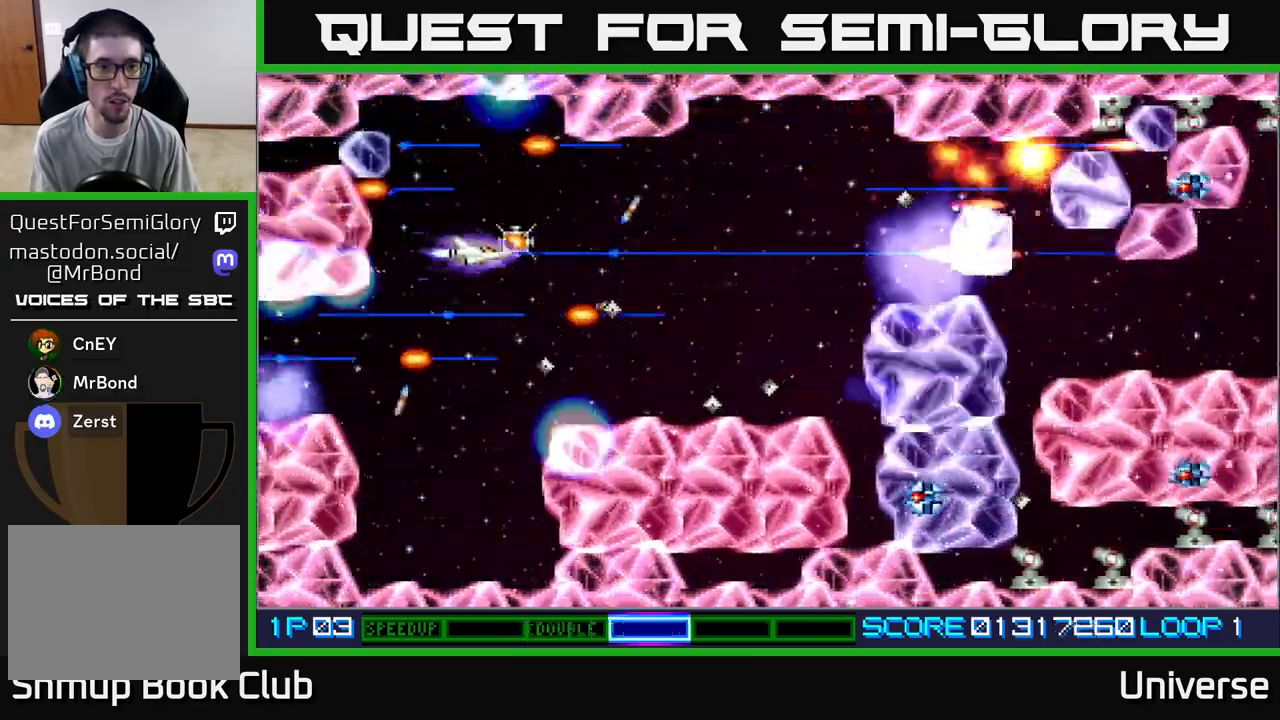
{"buttons": ["A", "DPAD_RIGHT"], "left_stick": "center", "events": [[100, "DPAD_UP", "up"], [133, "DPAD_DOWN", "down"], [133, "DPAD_RIGHT", "up"], [150, "DPAD_RIGHT", "down"], [217, "DPAD_DOWN", "up"], [267, "DPAD_UP", "down"], [283, "DPAD_UP", "up"], [367, "DPAD_DOWN", "down"], [400, "DPAD_RIGHT", "up"], [433, "DPAD_RIGHT", "down"], [483, "DPAD_DOWN", "up"]]}
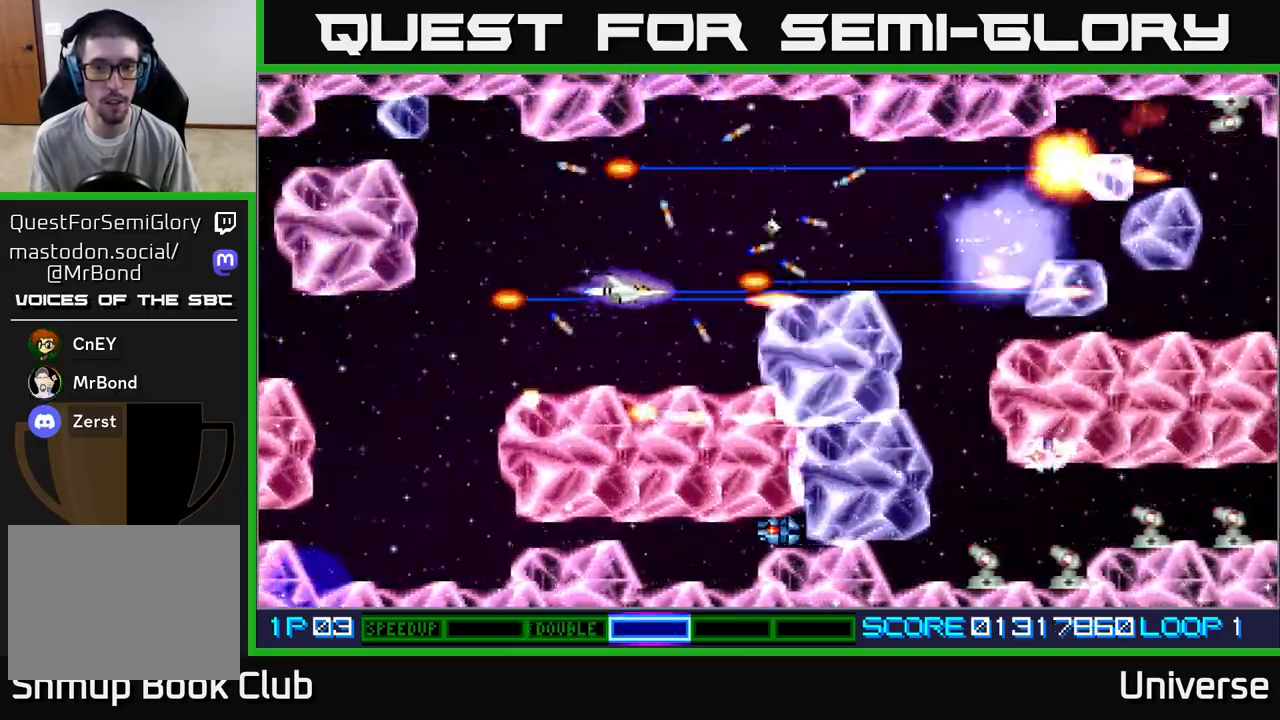
{"buttons": ["A", "DPAD_RIGHT"], "left_stick": "center", "events": [[17, "DPAD_UP", "down"], [100, "DPAD_RIGHT", "up"], [133, "DPAD_LEFT", "down"], [133, "DPAD_UP", "up"], [150, "DPAD_UP", "down"], [267, "DPAD_LEFT", "up"], [317, "DPAD_RIGHT", "down"], [333, "DPAD_UP", "up"]]}
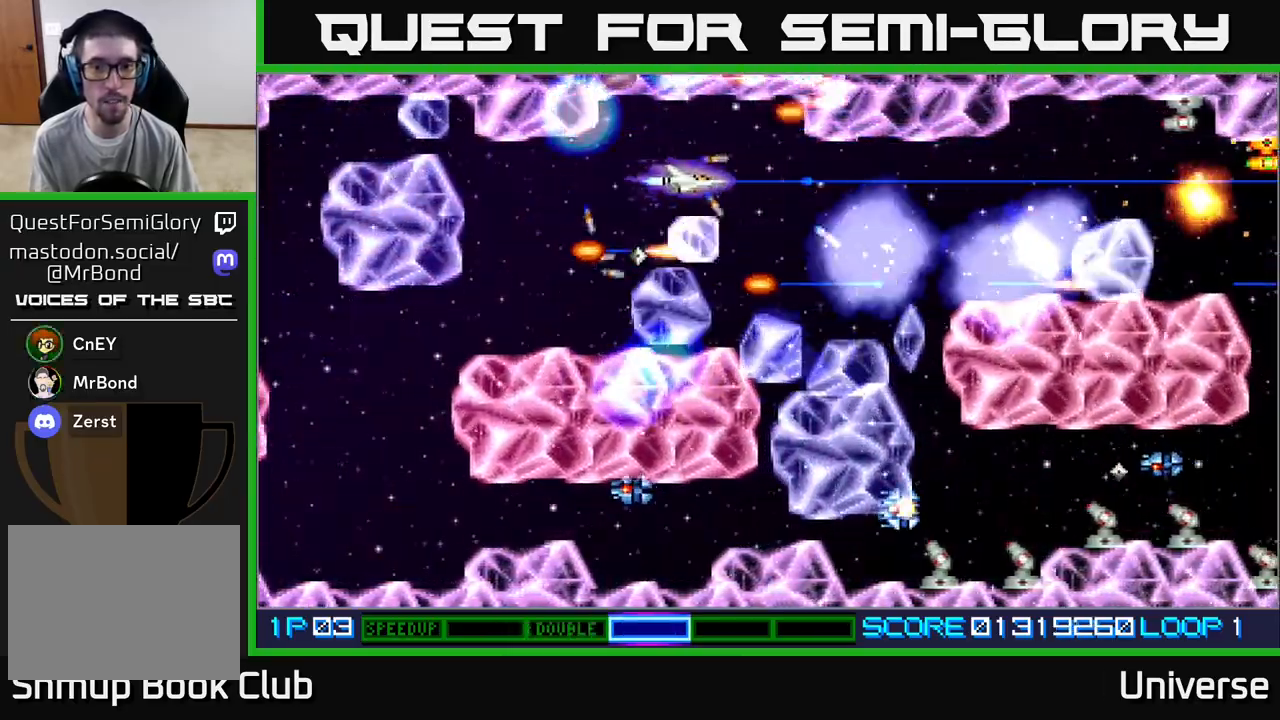
{"buttons": ["A"], "left_stick": "center", "events": [[67, "DPAD_UP", "down"], [133, "DPAD_UP", "up"], [167, "DPAD_DOWN", "down"], [167, "DPAD_RIGHT", "up"], [250, "DPAD_RIGHT", "down"], [317, "DPAD_DOWN", "up"], [333, "DPAD_UP", "down"], [350, "DPAD_RIGHT", "up"], [400, "DPAD_UP", "up"]]}
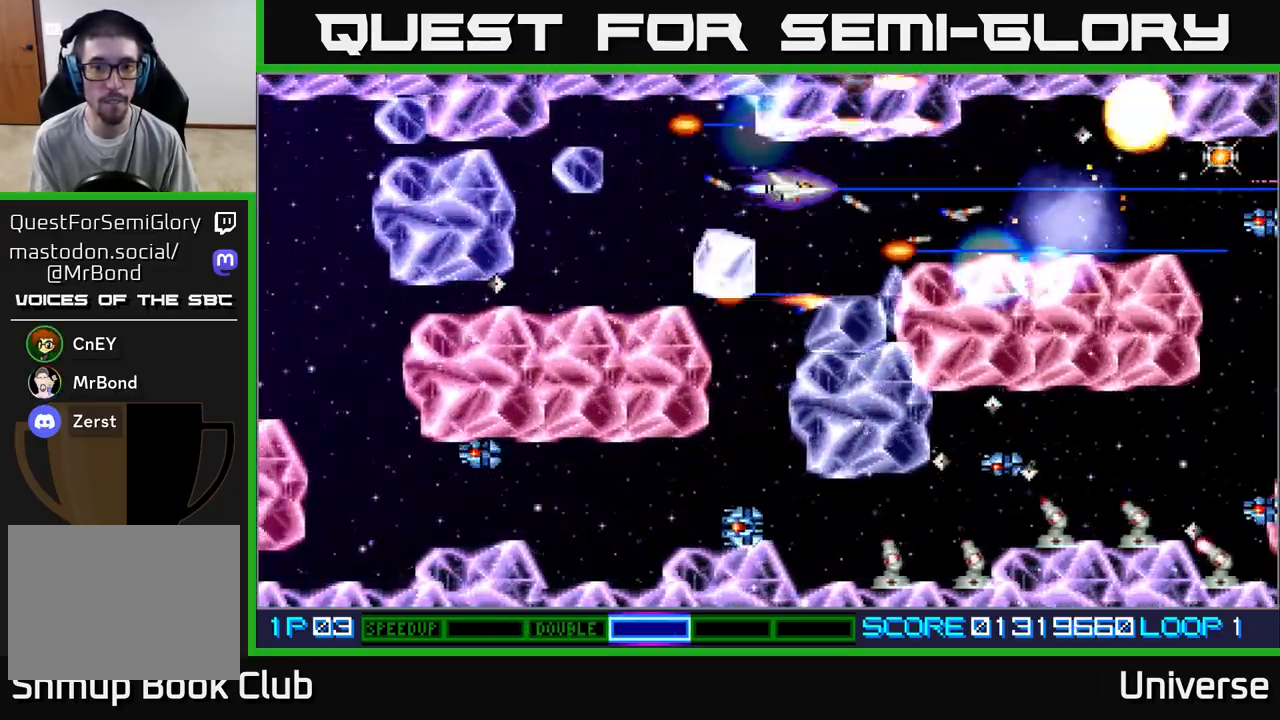
{"buttons": ["A", "DPAD_UP", "DPAD_LEFT"], "left_stick": "center", "events": [[83, "DPAD_DOWN", "down"], [200, "DPAD_DOWN", "up"], [433, "DPAD_LEFT", "down"], [483, "DPAD_UP", "down"]]}
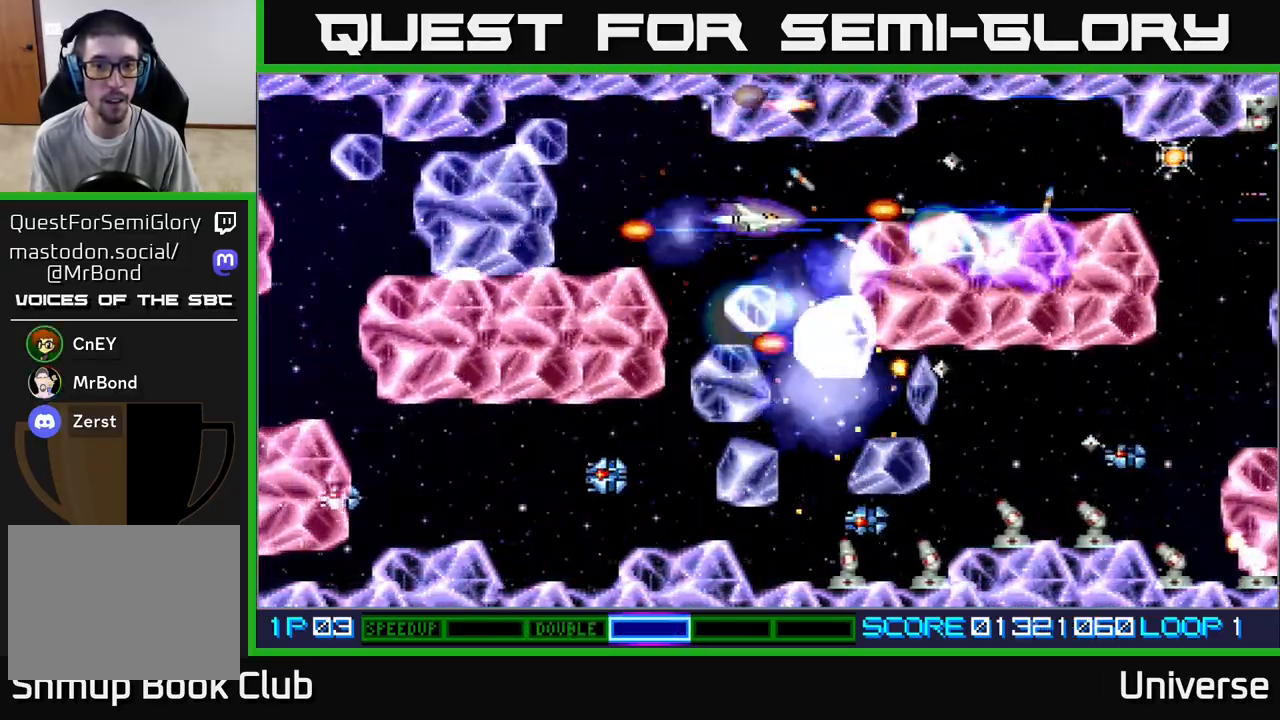
{"buttons": ["A", "DPAD_DOWN", "DPAD_LEFT"], "left_stick": "center", "events": [[50, "DPAD_UP", "up"], [83, "DPAD_LEFT", "up"], [483, "DPAD_DOWN", "down"], [500, "DPAD_LEFT", "down"]]}
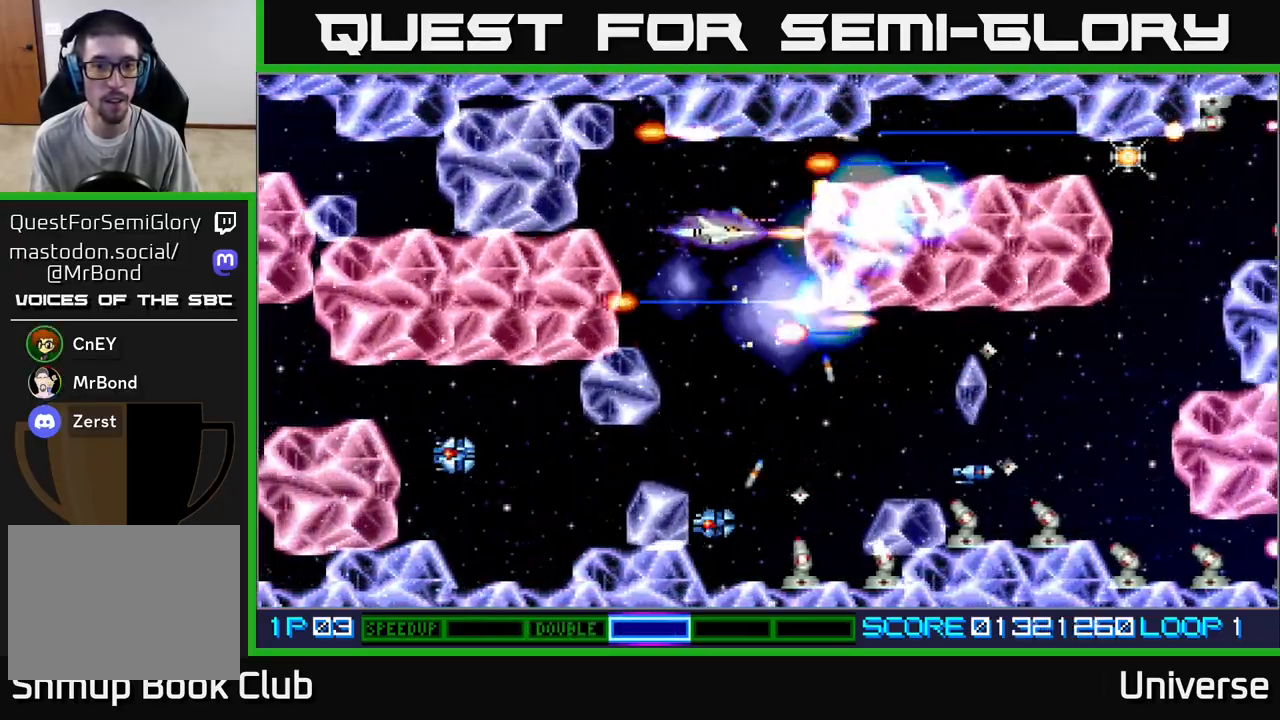
{"buttons": ["A", "R1", "DPAD_DOWN", "DPAD_RIGHT"], "left_stick": "center", "events": [[167, "DPAD_LEFT", "up"], [217, "DPAD_RIGHT", "down"], [217, "R1", "down"], [267, "DPAD_RIGHT", "up"], [333, "DPAD_DOWN", "up"], [333, "DPAD_LEFT", "down"], [467, "DPAD_DOWN", "down"], [467, "DPAD_LEFT", "up"], [483, "DPAD_RIGHT", "down"]]}
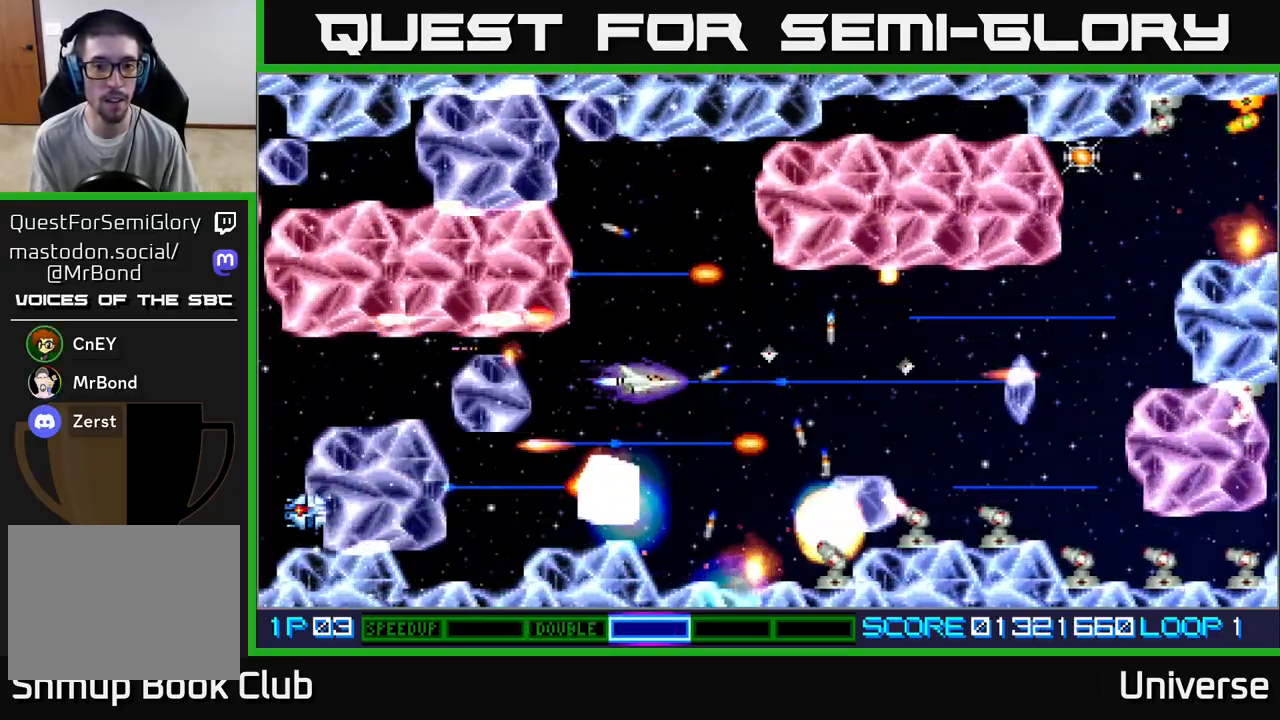
{"buttons": ["A"], "left_stick": "center", "events": [[150, "DPAD_DOWN", "up"], [200, "DPAD_DOWN", "down"], [217, "DPAD_RIGHT", "up"], [250, "DPAD_LEFT", "down"], [250, "R1", "up"], [350, "DPAD_LEFT", "up"], [367, "DPAD_DOWN", "up"]]}
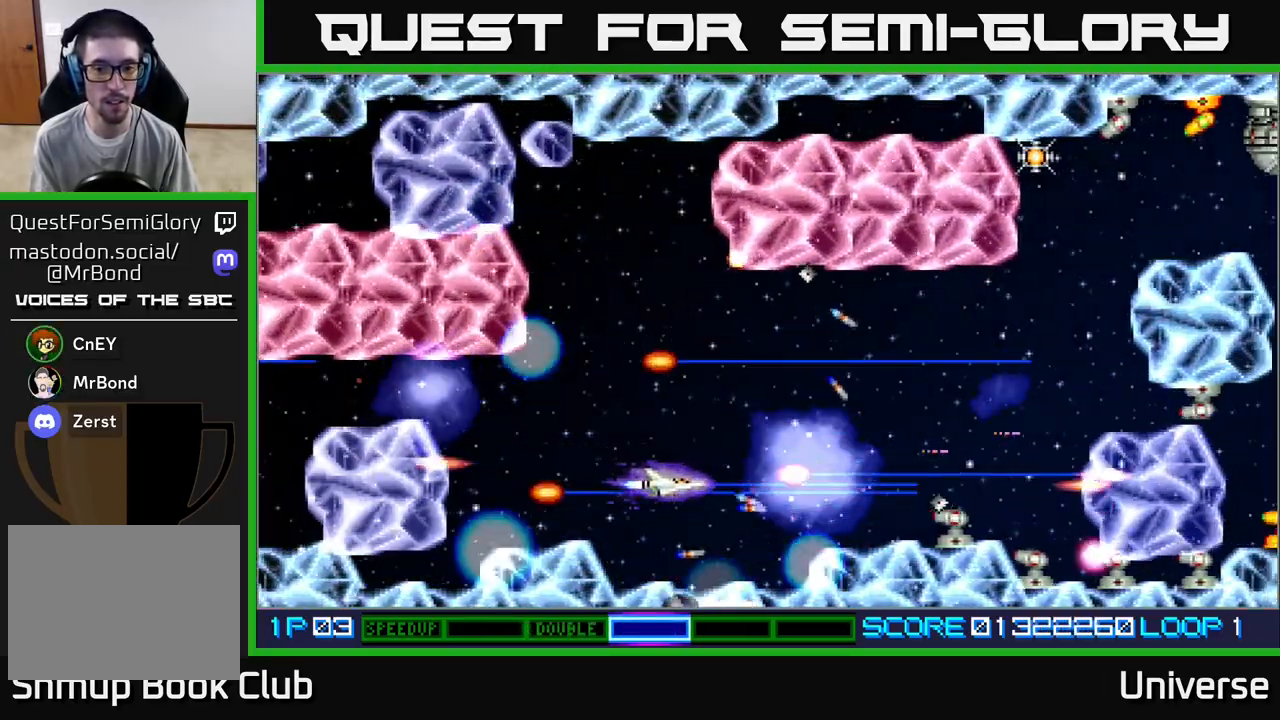
{"buttons": ["A", "DPAD_UP"], "left_stick": "center", "events": [[83, "DPAD_RIGHT", "down"], [250, "DPAD_UP", "down"], [300, "DPAD_RIGHT", "up"], [350, "DPAD_RIGHT", "down"], [367, "DPAD_UP", "up"], [450, "DPAD_UP", "down"], [500, "DPAD_RIGHT", "up"]]}